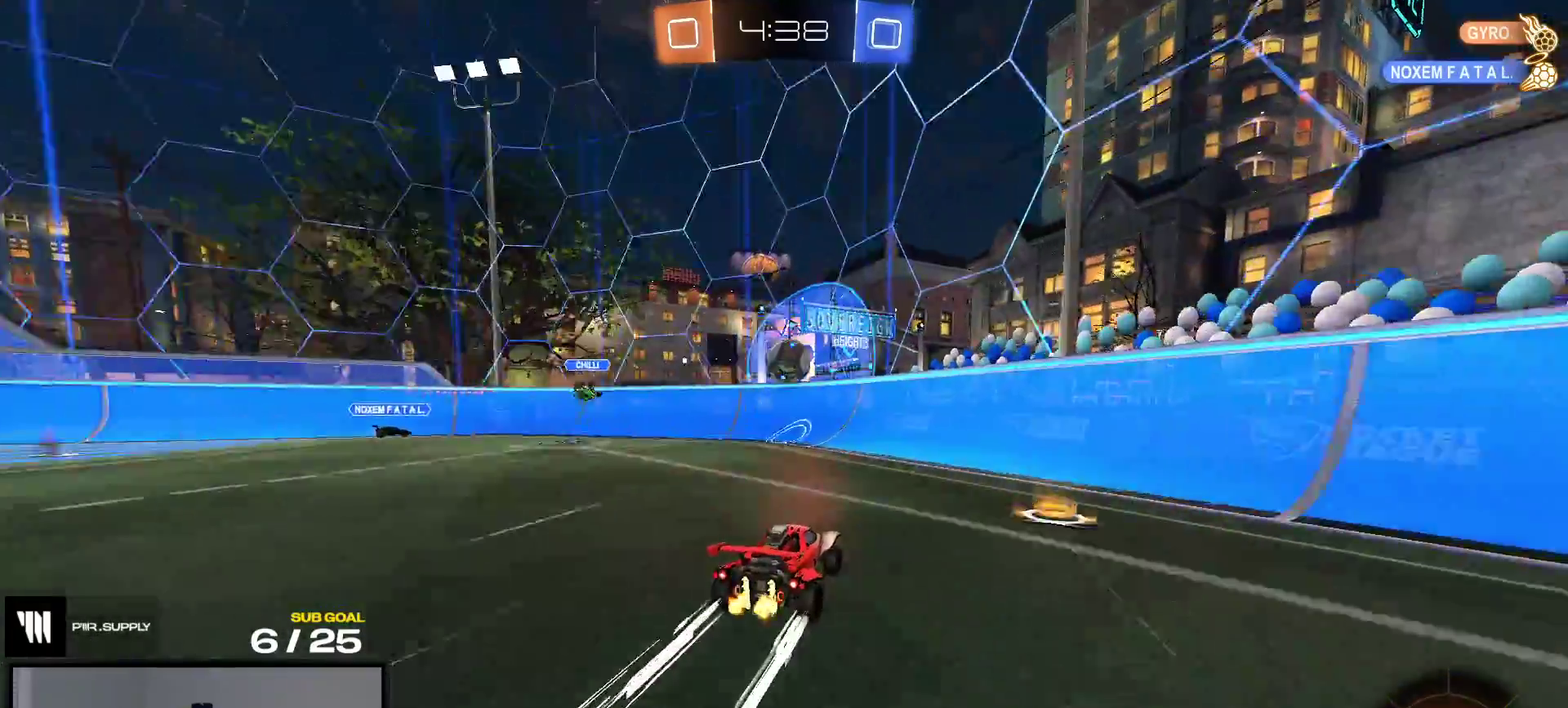
Gameplay with a controller (Xbox layout); each line is a JSON object with the inputs held at the frame after it. "events" lists button and stick changes between this image and that frame as [ms after this image, input, new state], when the widget could be followed in between. This overlay highlights the sticks when they move; stick clicks (L3 R3) are not distinguishable. Not read: L3 left_stick.
{"buttons": ["R2"], "right_stick": "center", "events": [[133, "A", "down"], [217, "L1", "down"], [283, "A", "up"], [417, "L1", "up"]]}
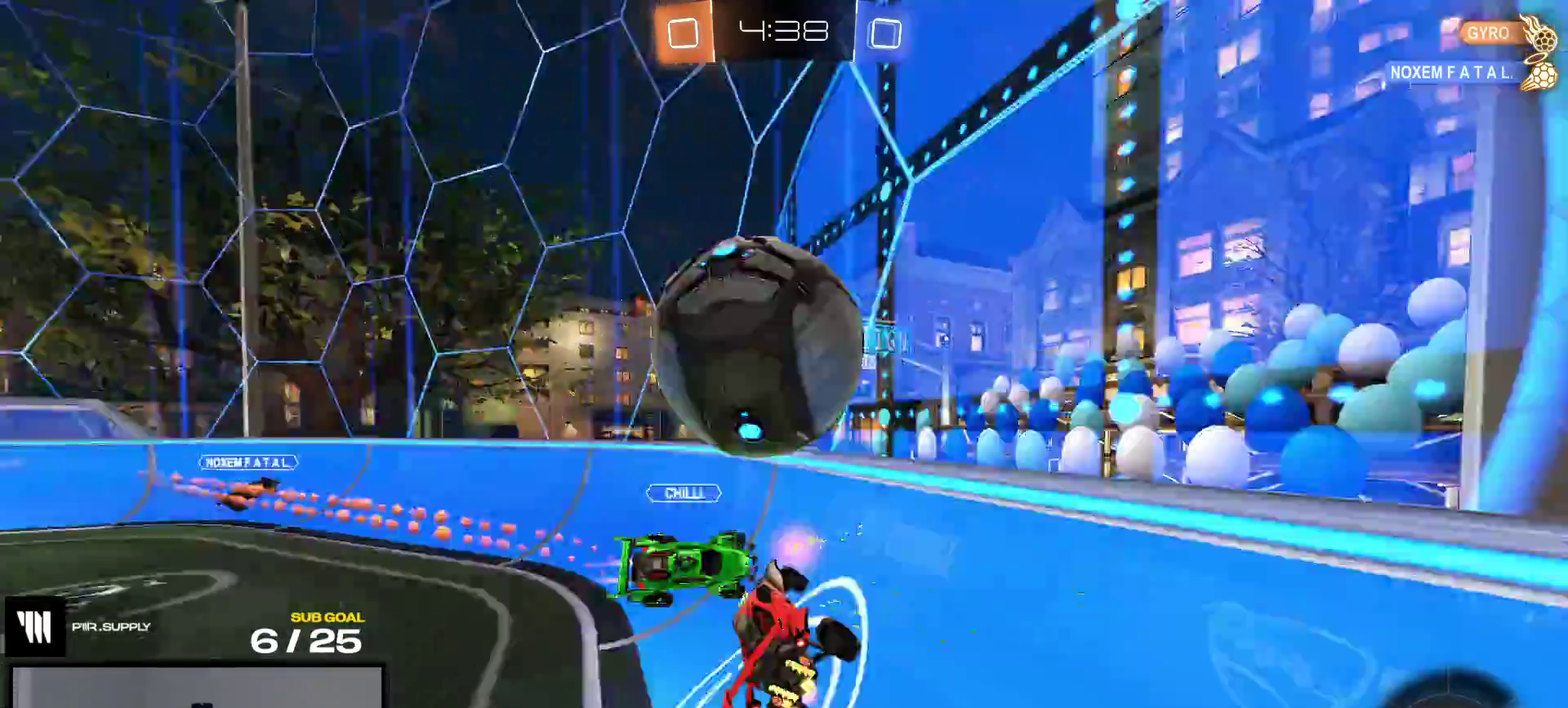
{"buttons": ["R2"], "right_stick": "center", "events": []}
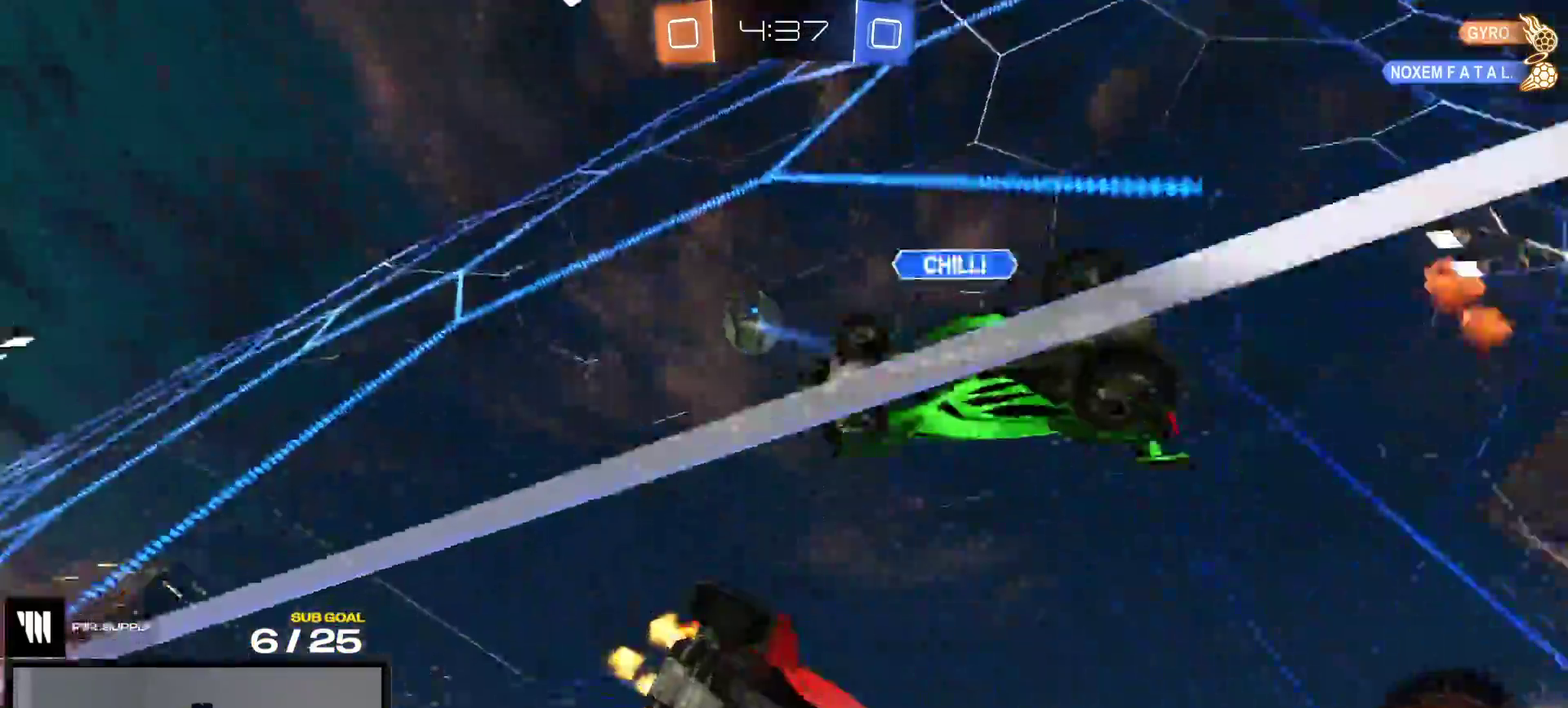
{"buttons": ["R2"], "right_stick": "center", "events": [[217, "Y", "down"], [300, "Y", "up"]]}
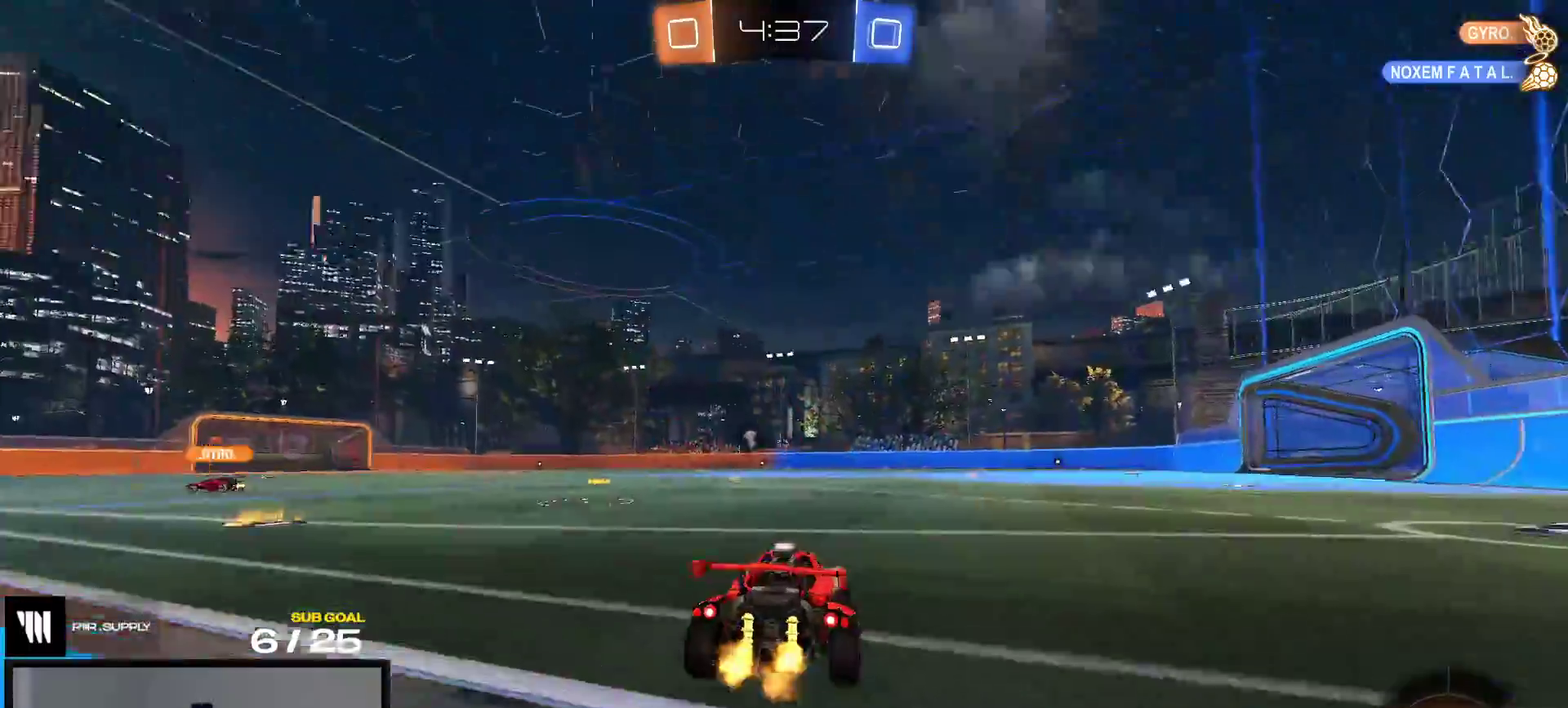
{"buttons": ["A", "R2"], "right_stick": "center", "events": [[450, "A", "down"]]}
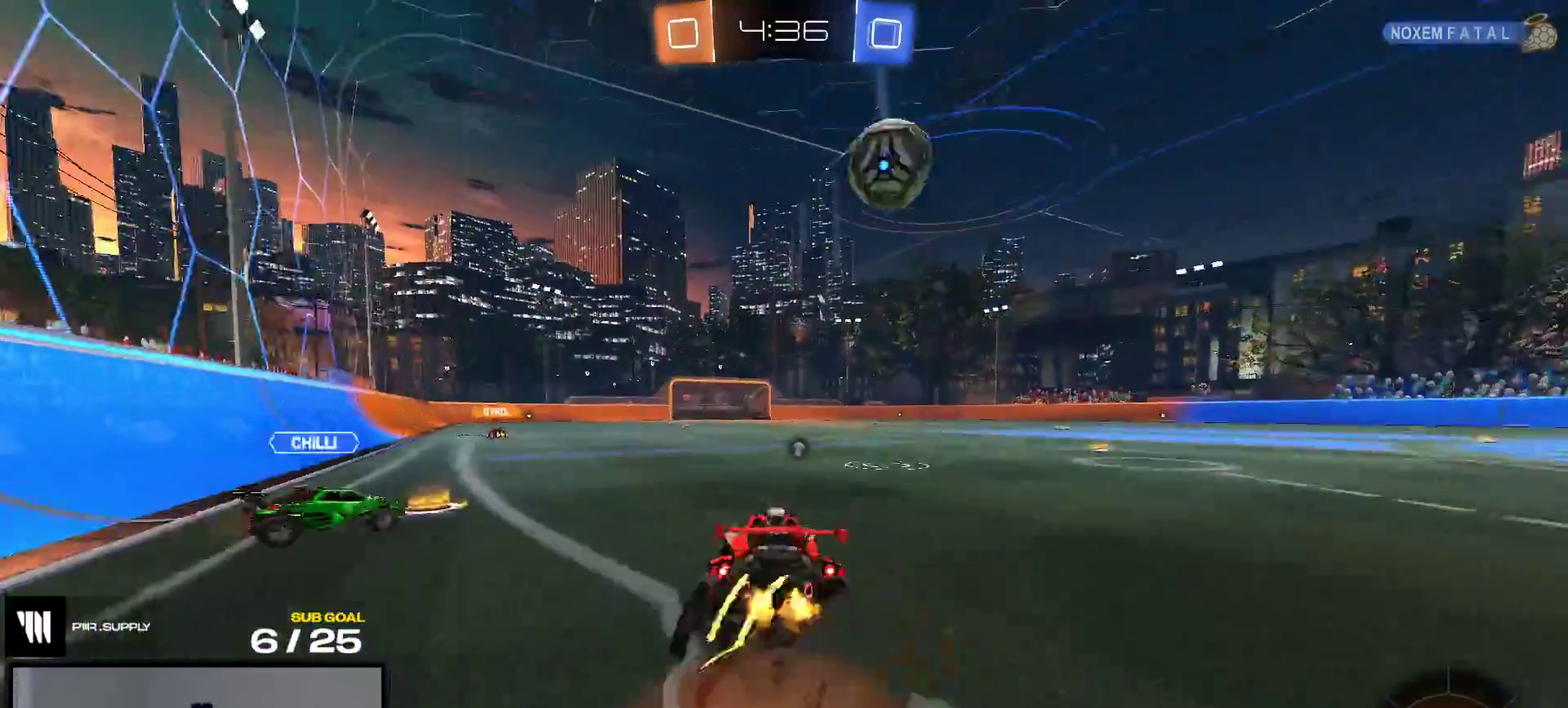
{"buttons": ["R2"], "right_stick": "center", "events": [[167, "R2", "up"], [183, "A", "up"], [367, "R2", "down"]]}
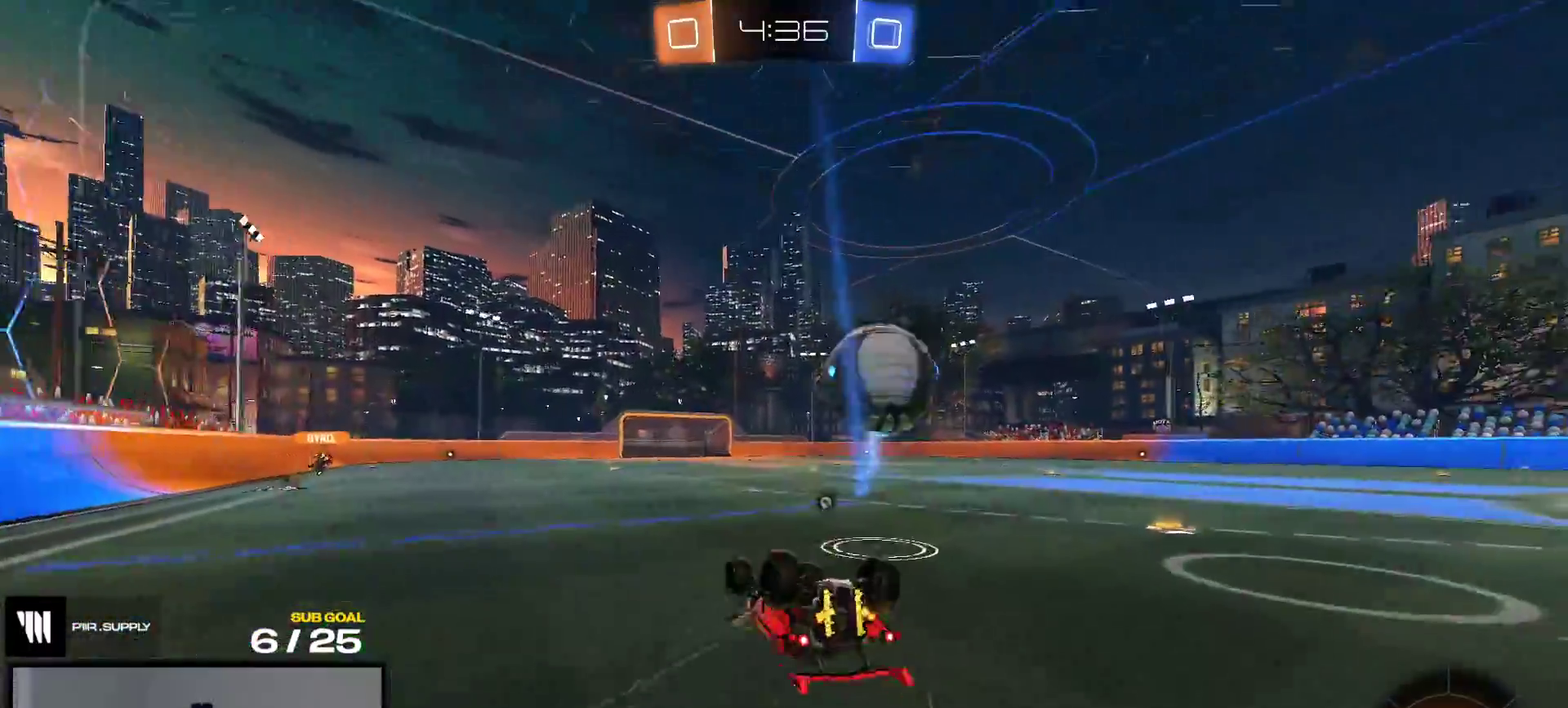
{"buttons": ["R2"], "right_stick": "center", "events": []}
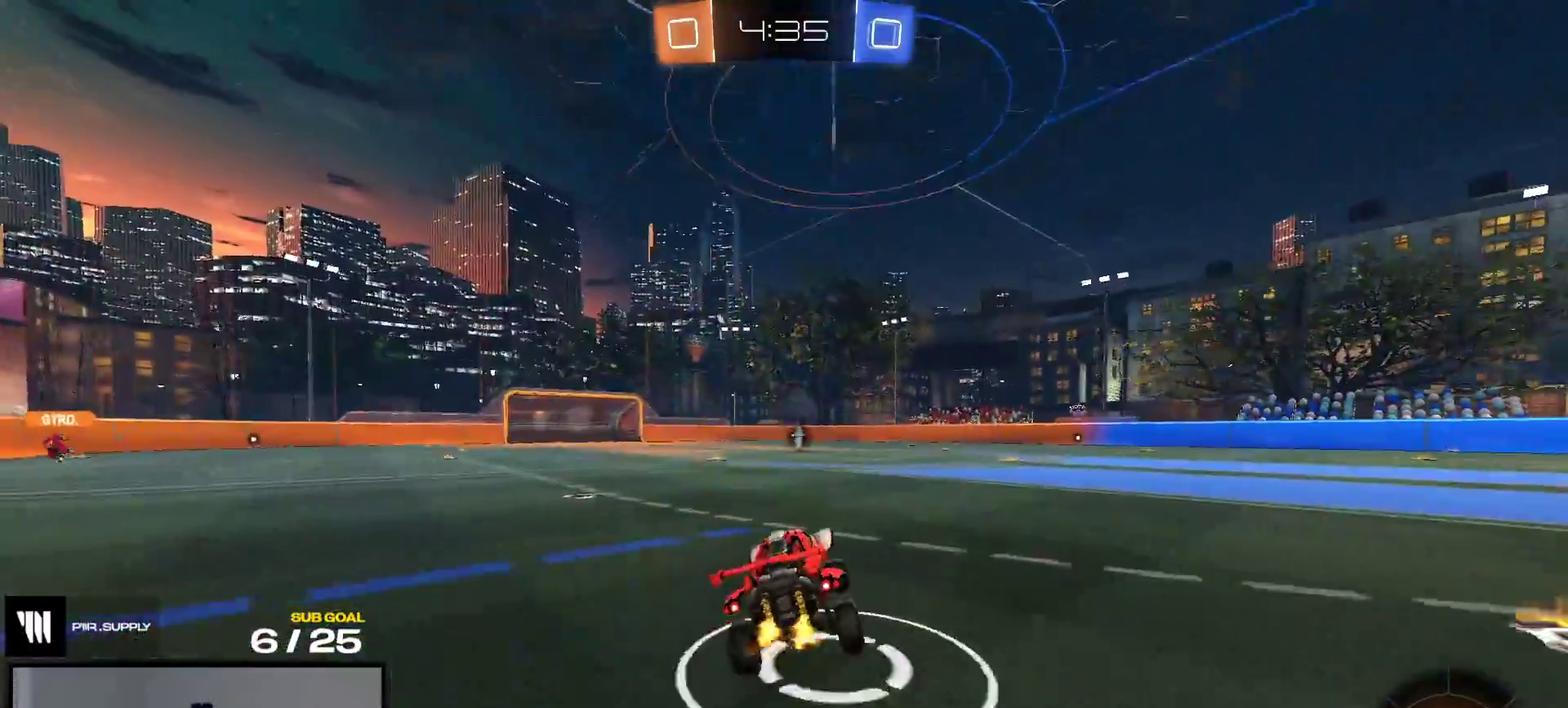
{"buttons": ["A", "R1", "R2"], "right_stick": "center", "events": [[117, "R1", "down"], [167, "R2", "up"], [267, "A", "down"], [367, "A", "up"], [417, "A", "down"], [417, "R2", "down"]]}
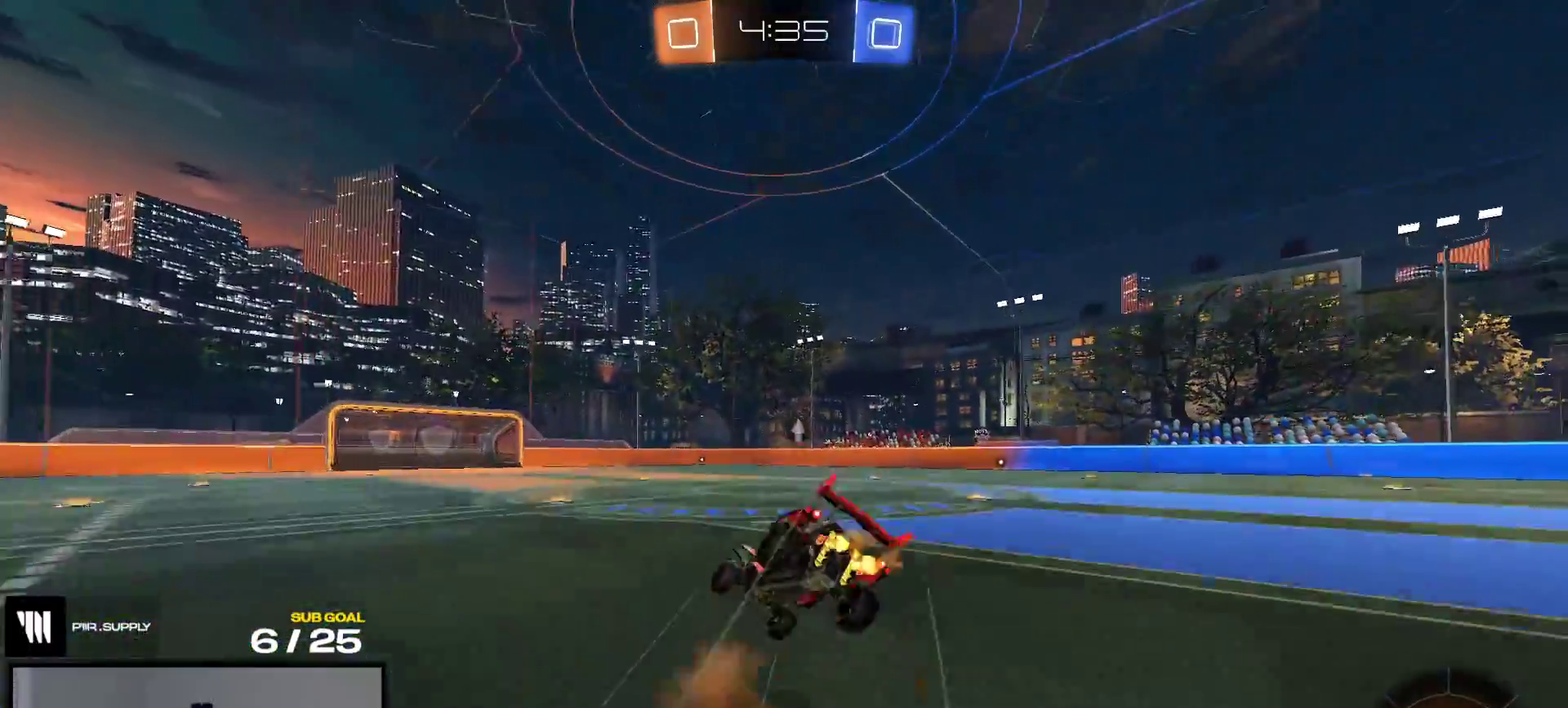
{"buttons": ["R2"], "right_stick": "center", "events": [[17, "R1", "up"], [17, "R2", "up"], [33, "A", "up"], [200, "R2", "down"], [383, "Y", "down"], [483, "Y", "up"]]}
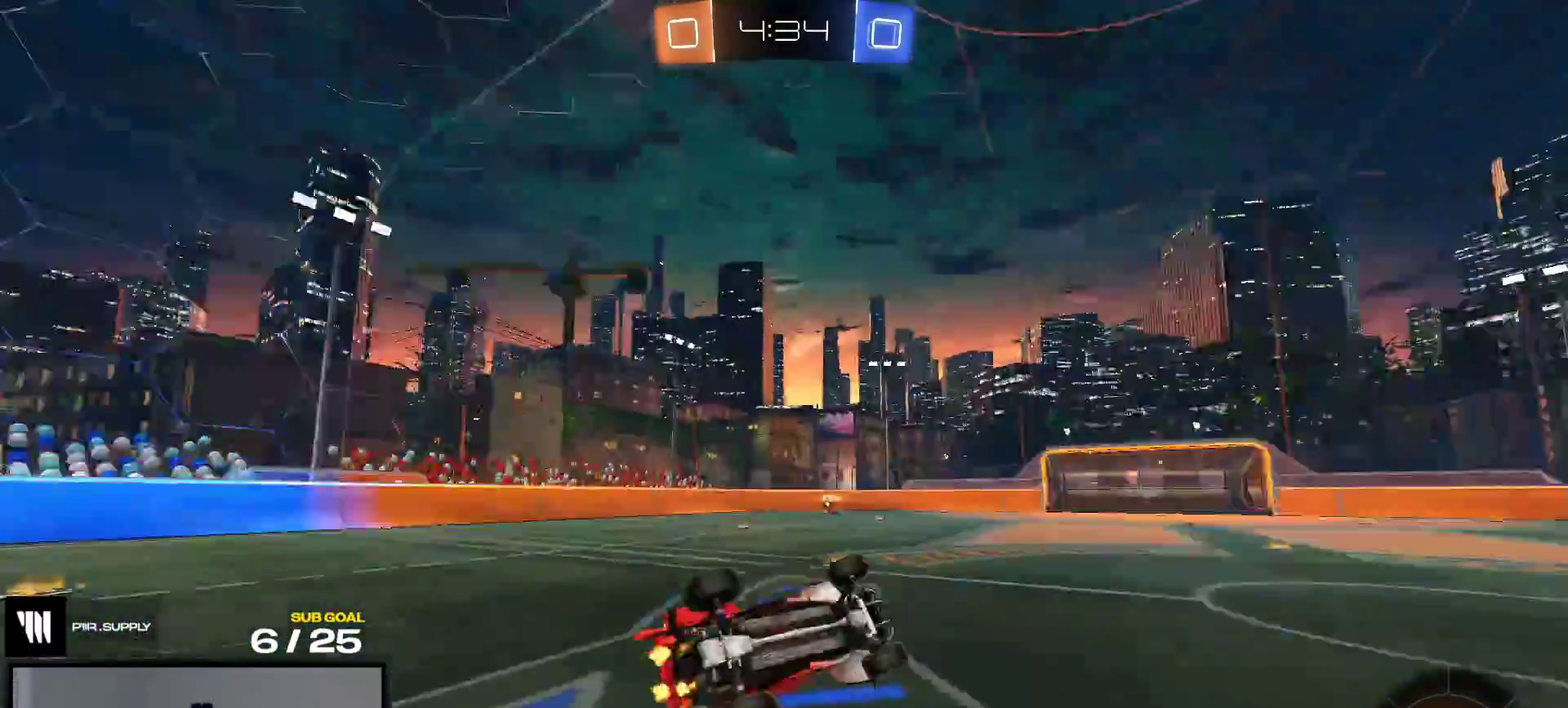
{"buttons": ["R2"], "right_stick": "center", "events": []}
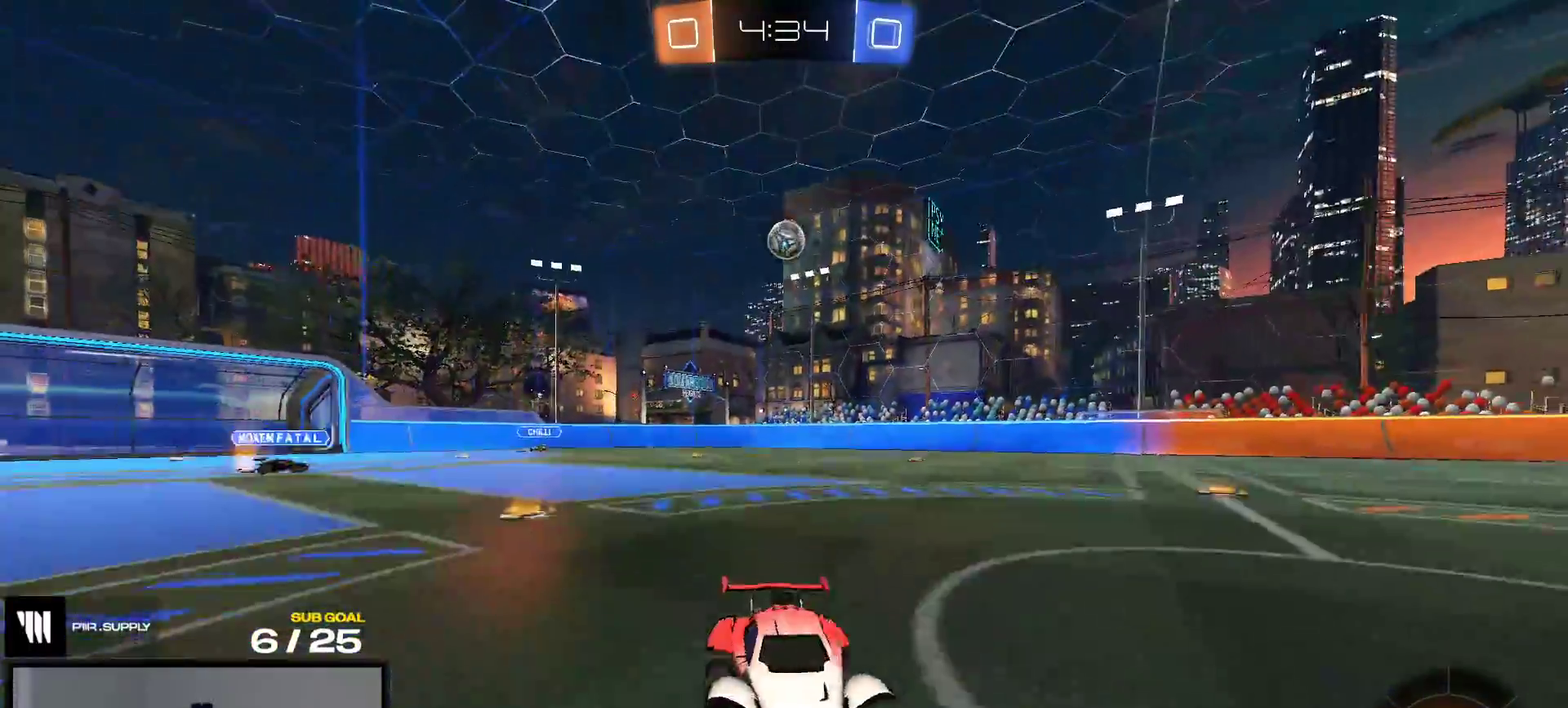
{"buttons": ["Y", "L1", "R2"], "right_stick": "center", "events": [[133, "A", "down"], [150, "L1", "down"], [383, "A", "up"], [450, "Y", "down"]]}
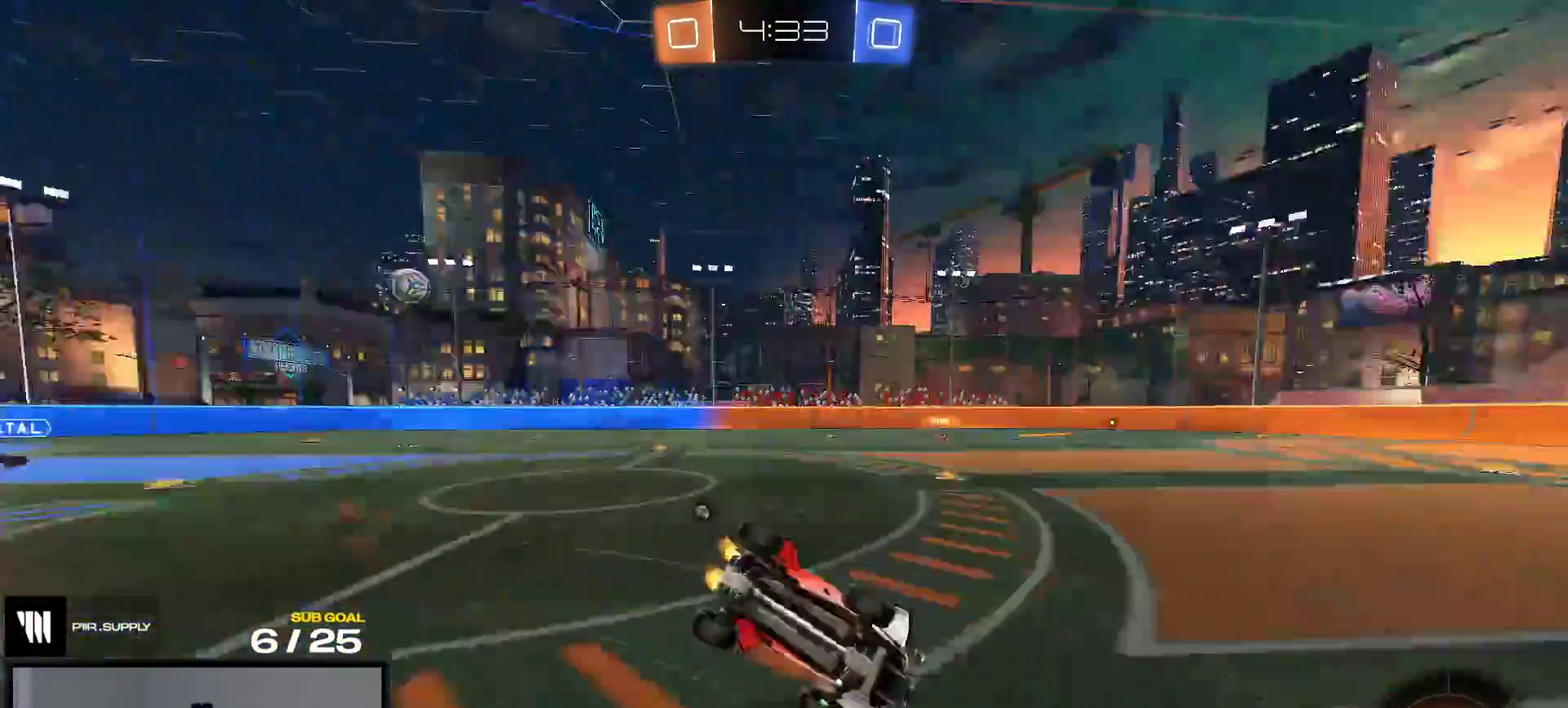
{"buttons": ["R2"], "right_stick": "center", "events": [[67, "Y", "up"], [467, "L1", "up"]]}
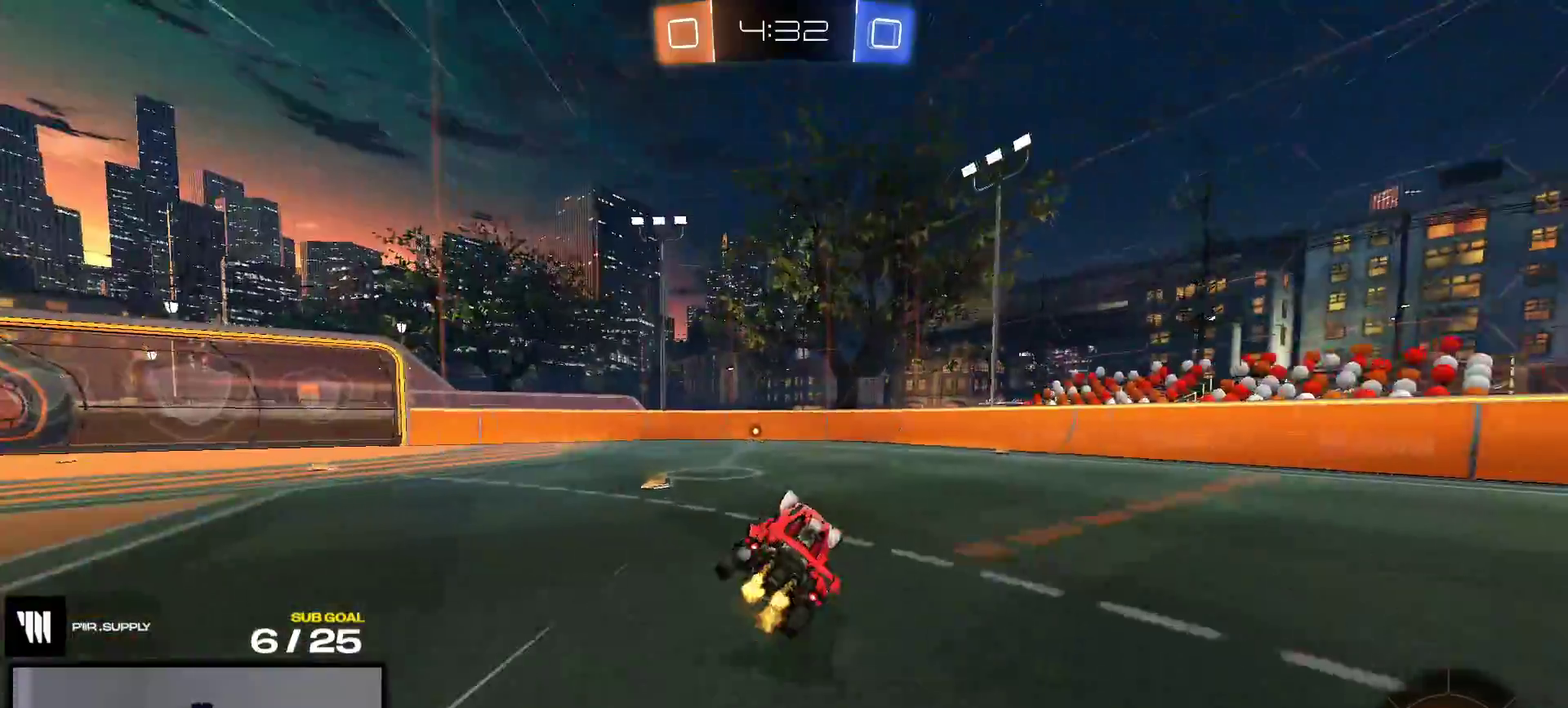
{"buttons": ["R2"], "right_stick": "center", "events": [[33, "Y", "down"], [100, "Y", "up"]]}
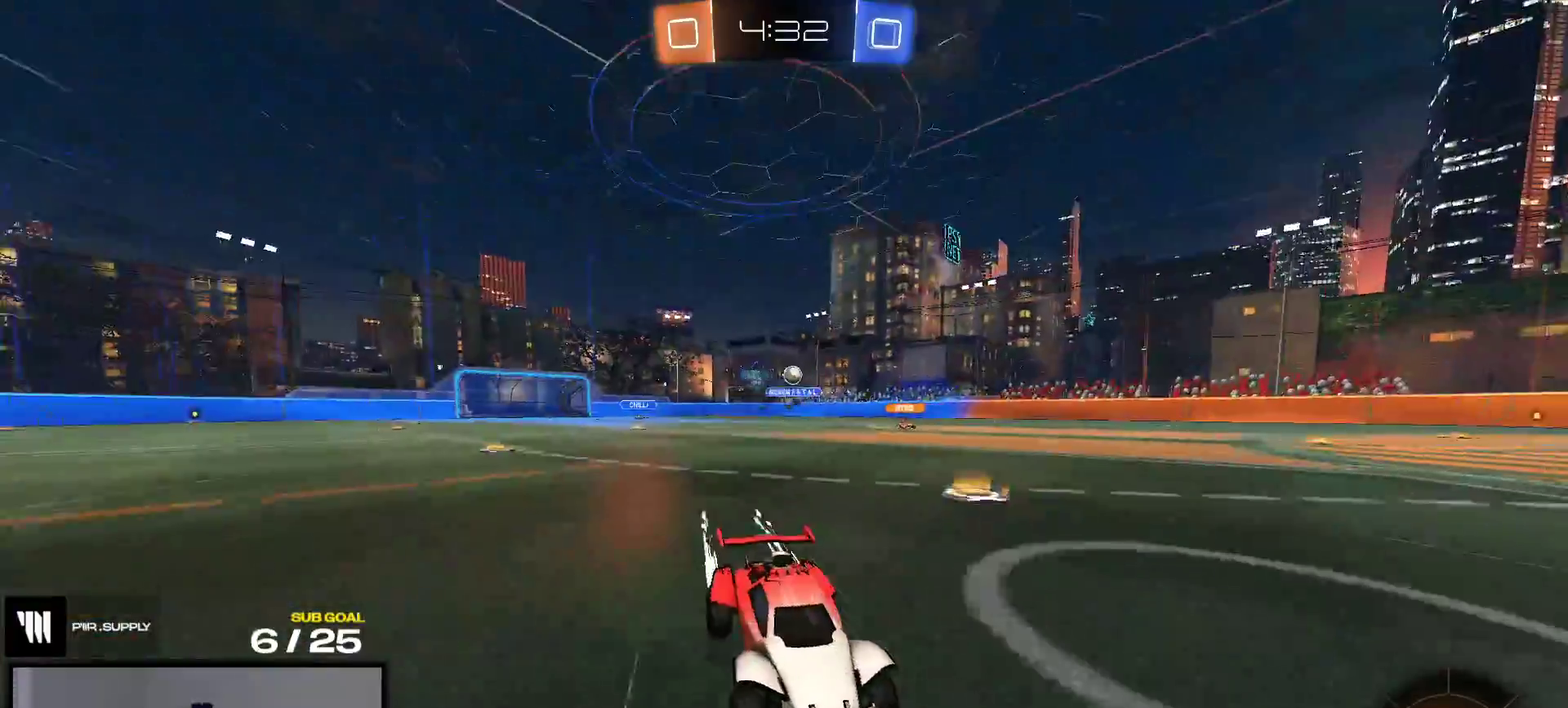
{"buttons": ["R2"], "right_stick": "center", "events": []}
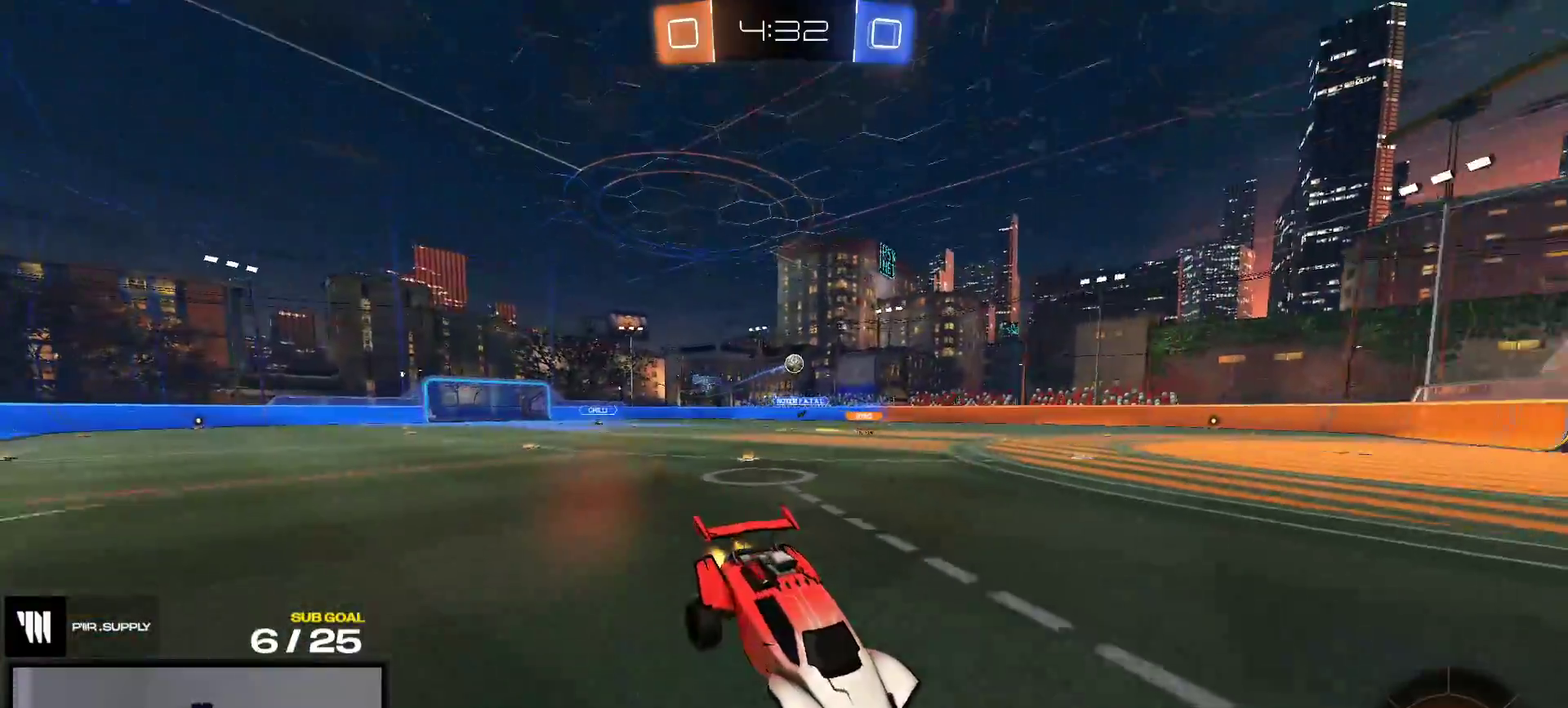
{"buttons": ["R2"], "right_stick": "center", "events": [[350, "A", "down"], [417, "A", "up"]]}
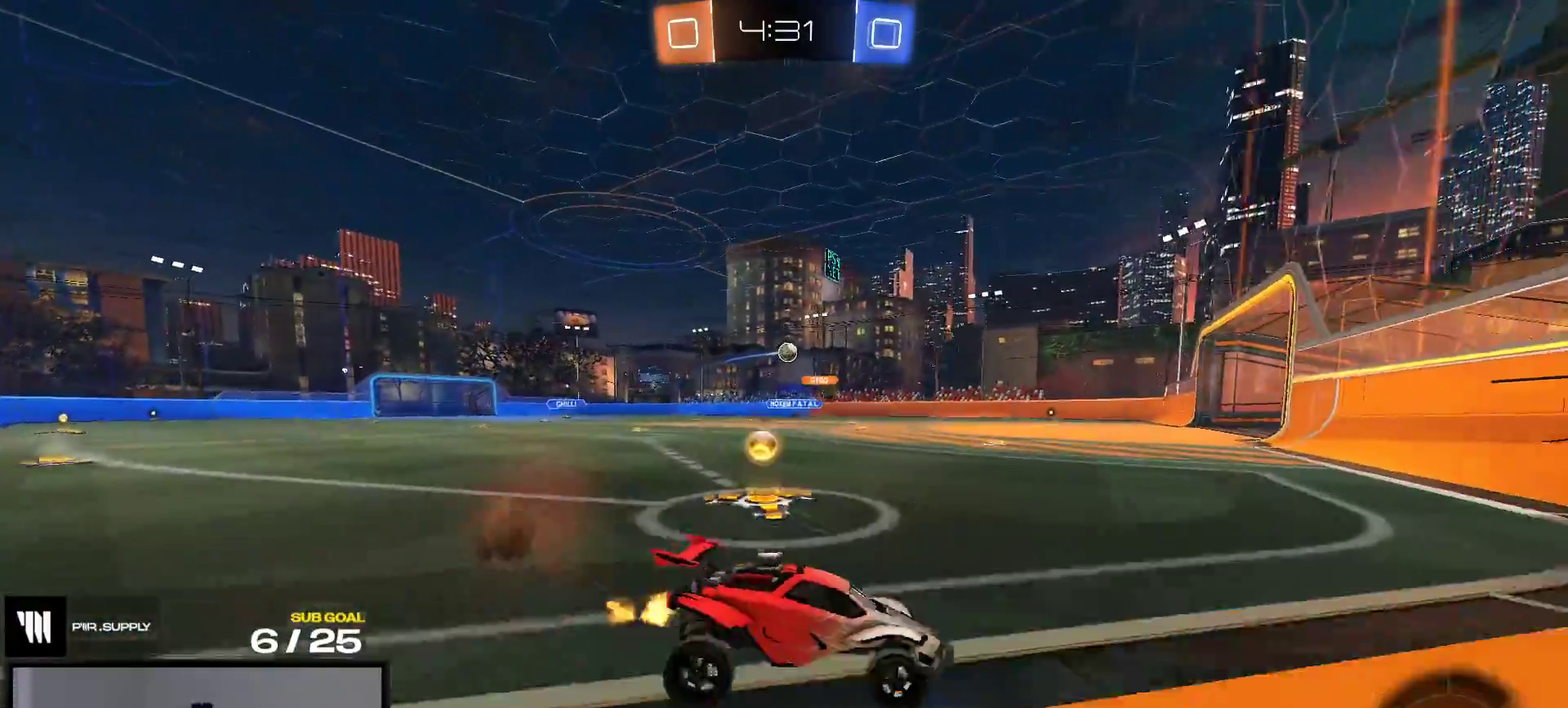
{"buttons": [], "right_stick": "center", "events": [[150, "L2", "down"], [167, "R2", "up"], [450, "A", "down"], [450, "L2", "up"], [500, "A", "up"]]}
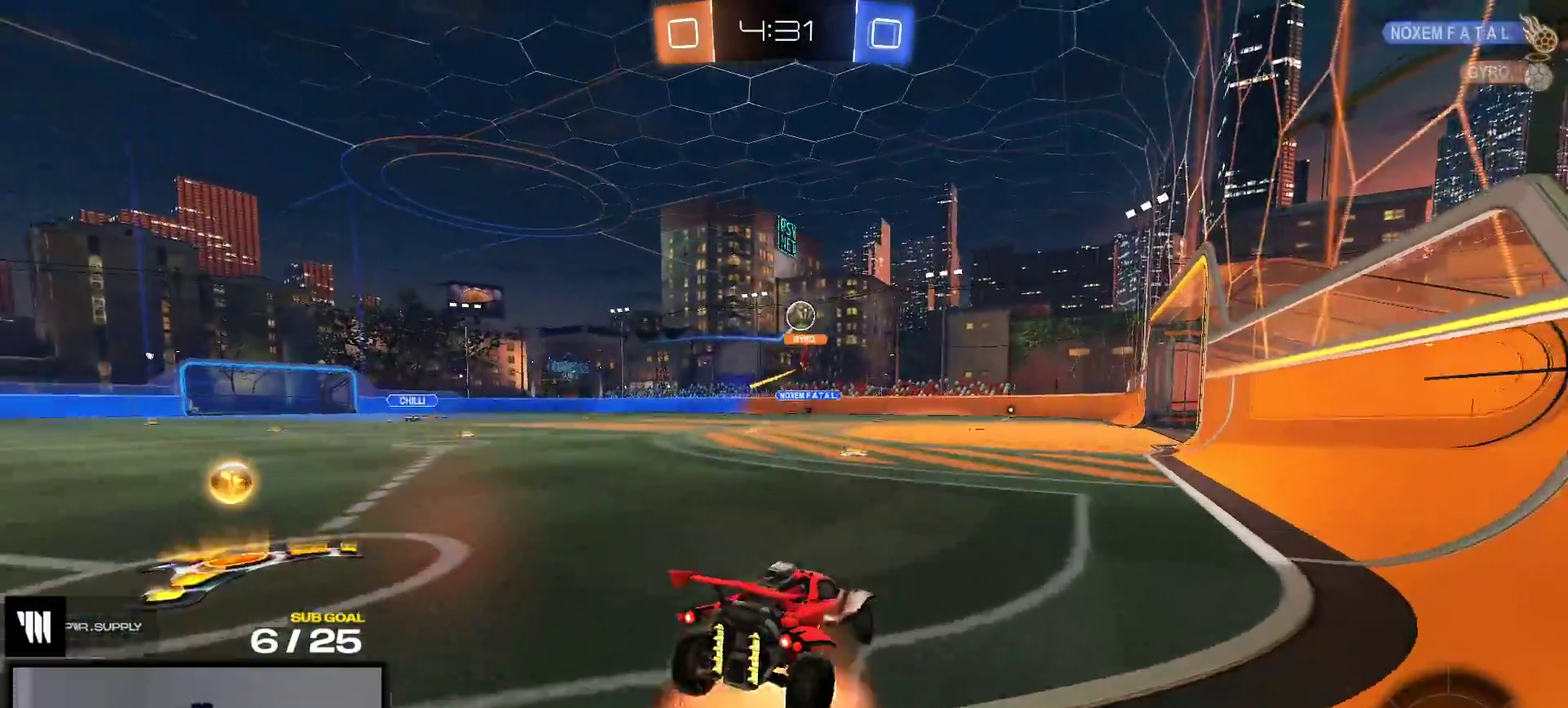
{"buttons": ["L1"], "right_stick": "center", "events": [[50, "A", "down"], [183, "A", "up"], [467, "L1", "down"]]}
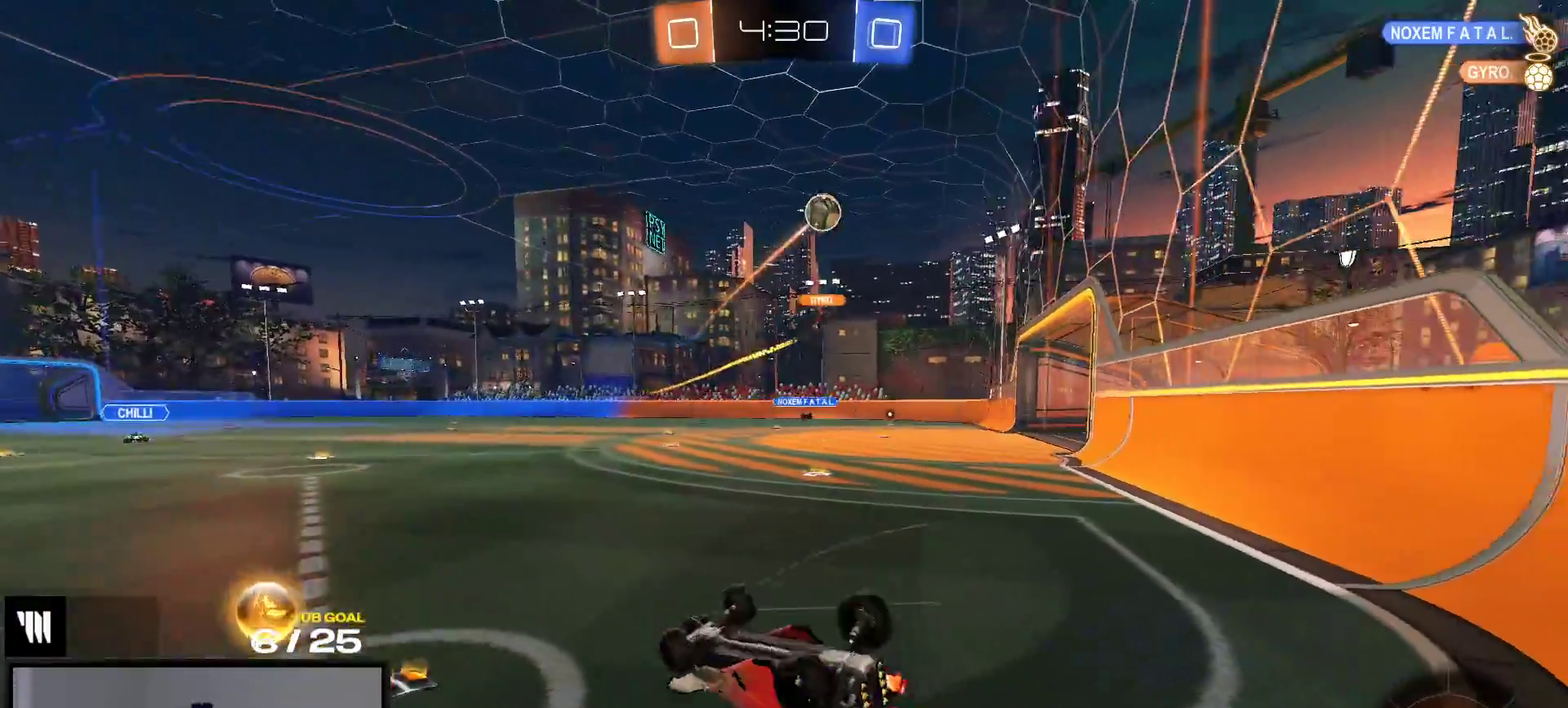
{"buttons": ["R2"], "right_stick": "center", "events": [[150, "R2", "down"], [350, "L1", "up"]]}
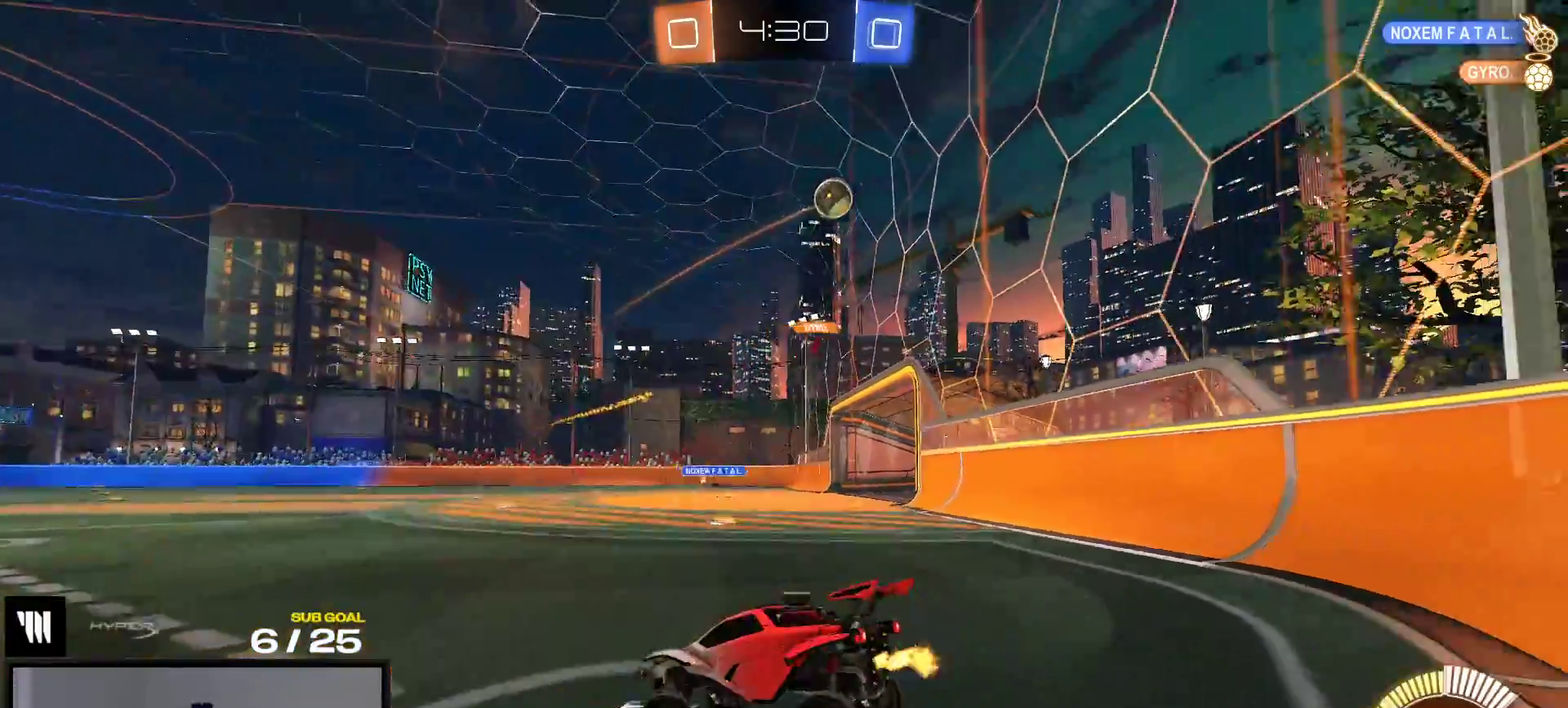
{"buttons": ["R2"], "right_stick": "center", "events": []}
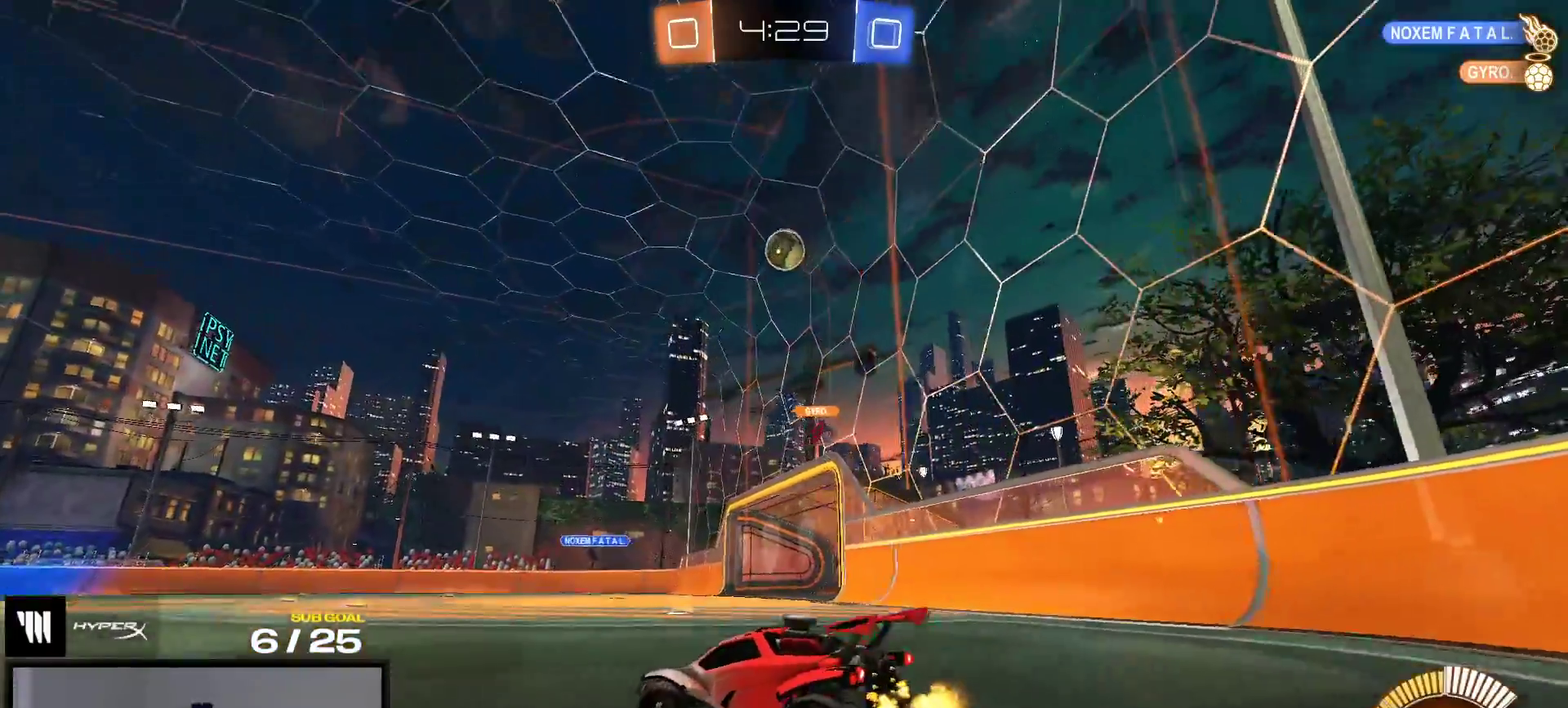
{"buttons": ["R2"], "right_stick": "center", "events": [[17, "R2", "up"], [367, "R2", "down"]]}
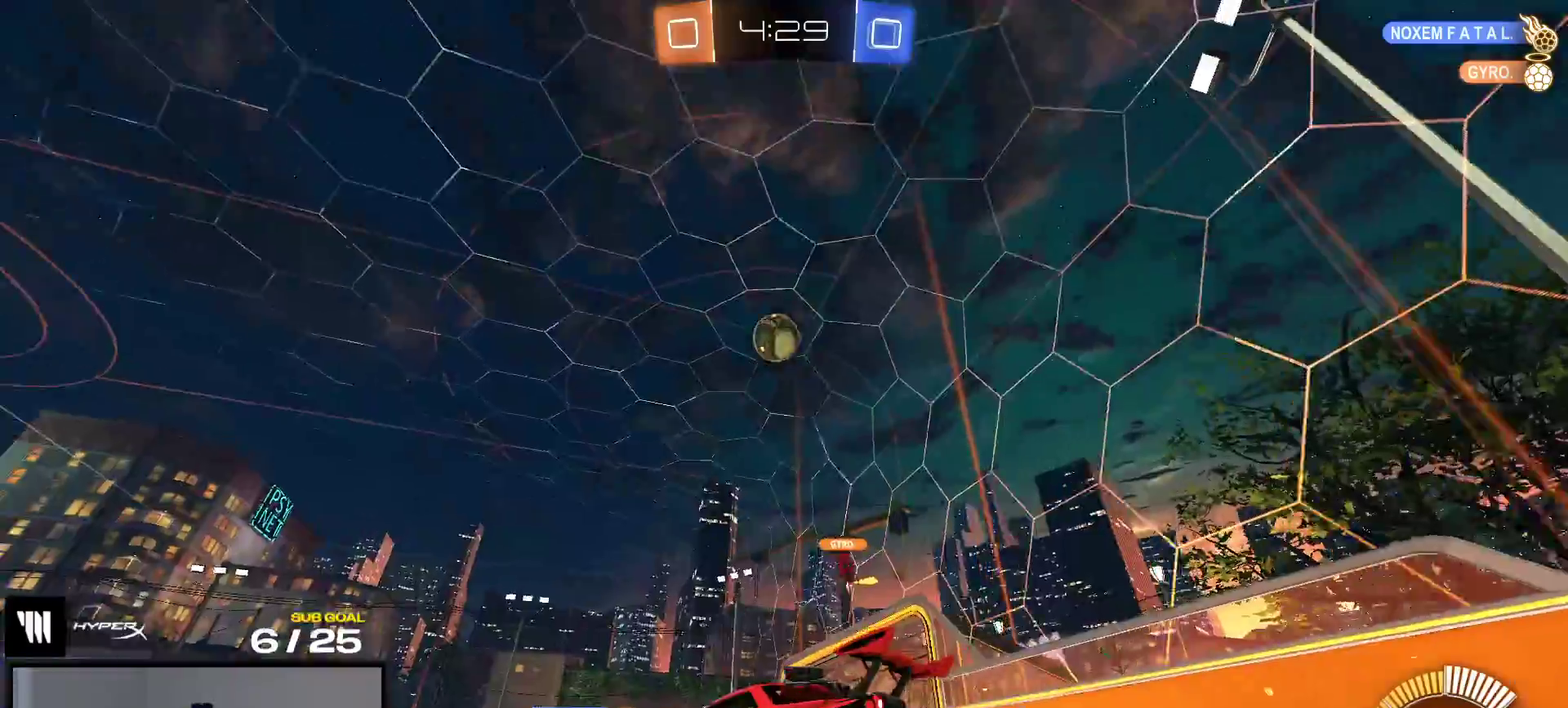
{"buttons": ["R1", "R2"], "right_stick": "center"}
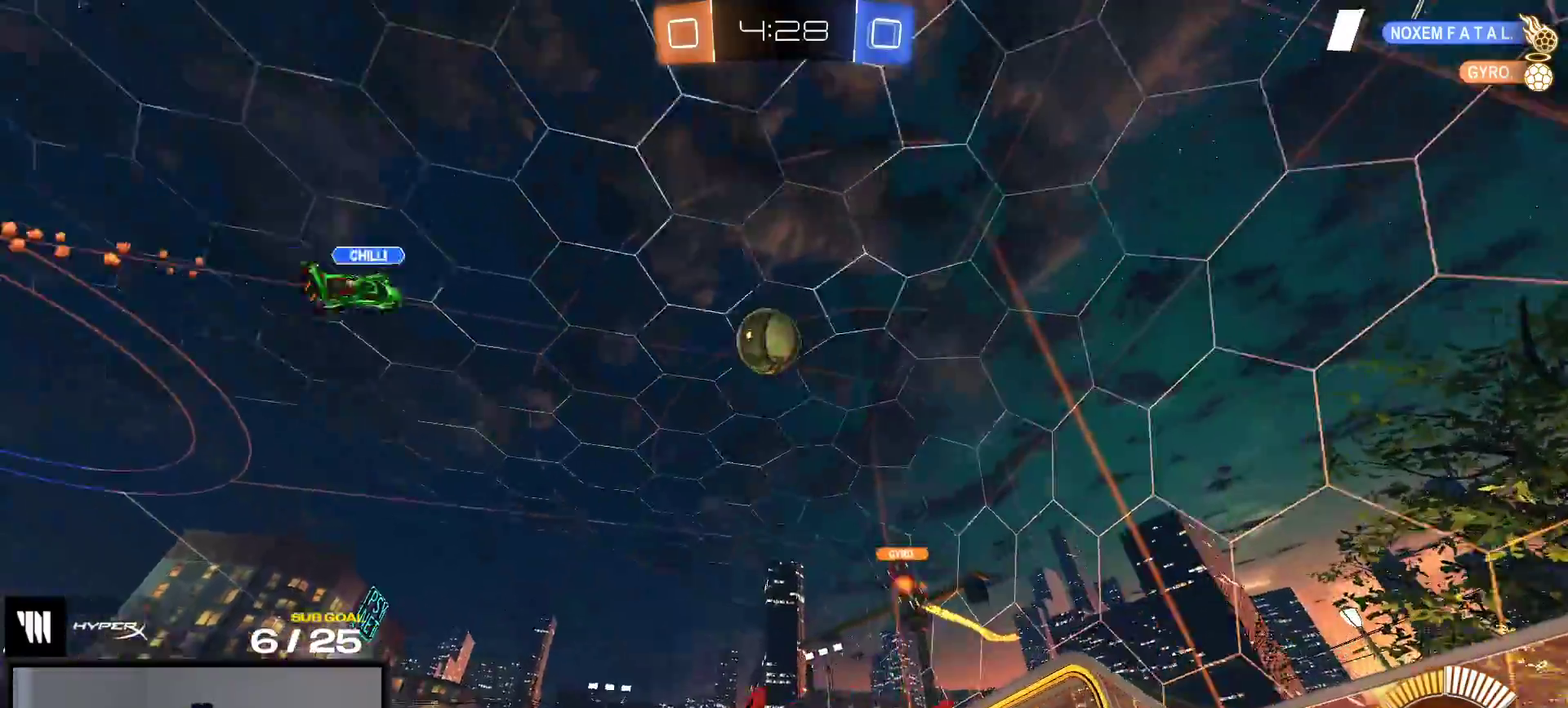
{"buttons": [], "right_stick": "center", "events": [[83, "R2", "up"], [500, "R1", "up"]]}
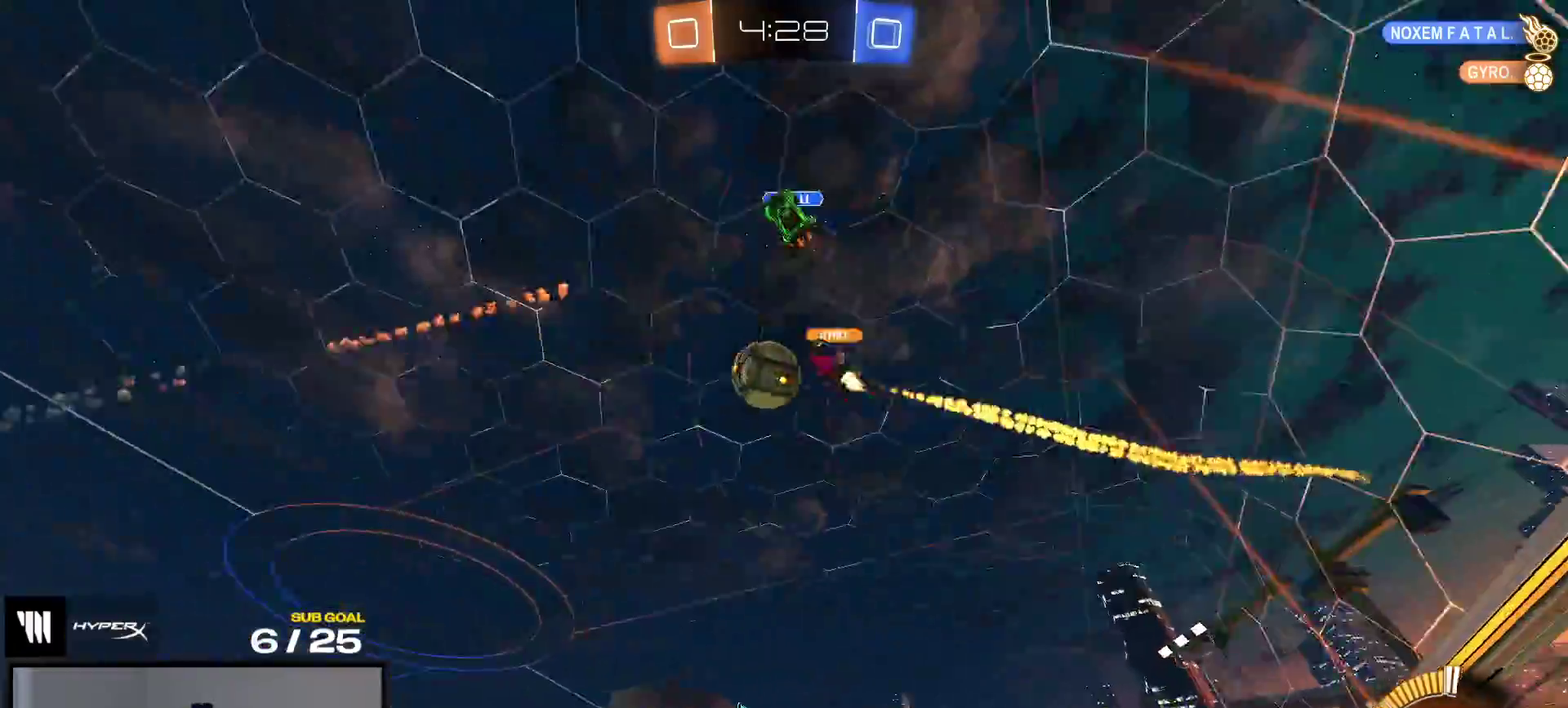
{"buttons": ["R1"], "right_stick": "center", "events": [[83, "R1", "down"], [283, "Y", "down"], [383, "Y", "up"]]}
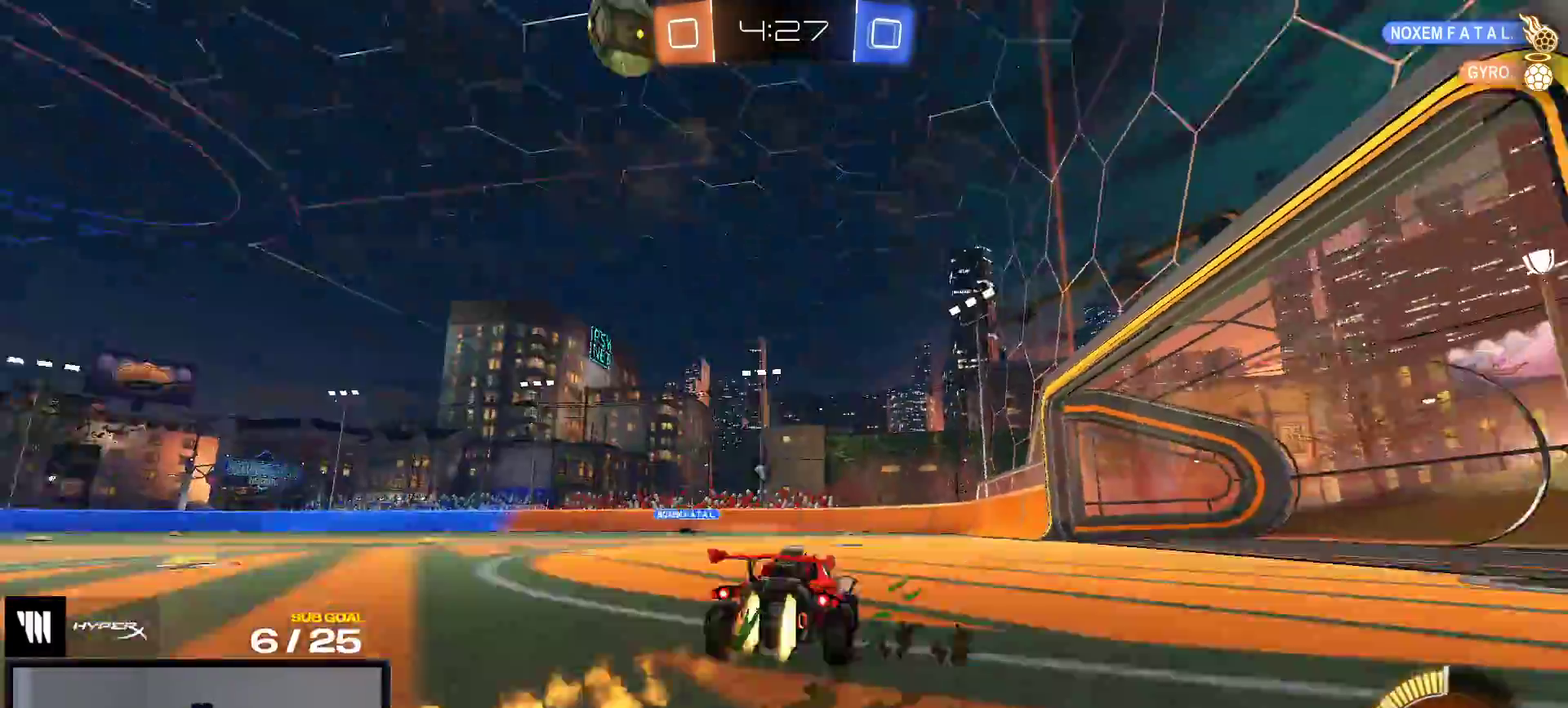
{"buttons": ["Y", "R2"], "right_stick": "center", "events": [[233, "R1", "up"], [250, "R2", "down"], [417, "R2", "up"], [483, "R2", "down"], [500, "Y", "down"]]}
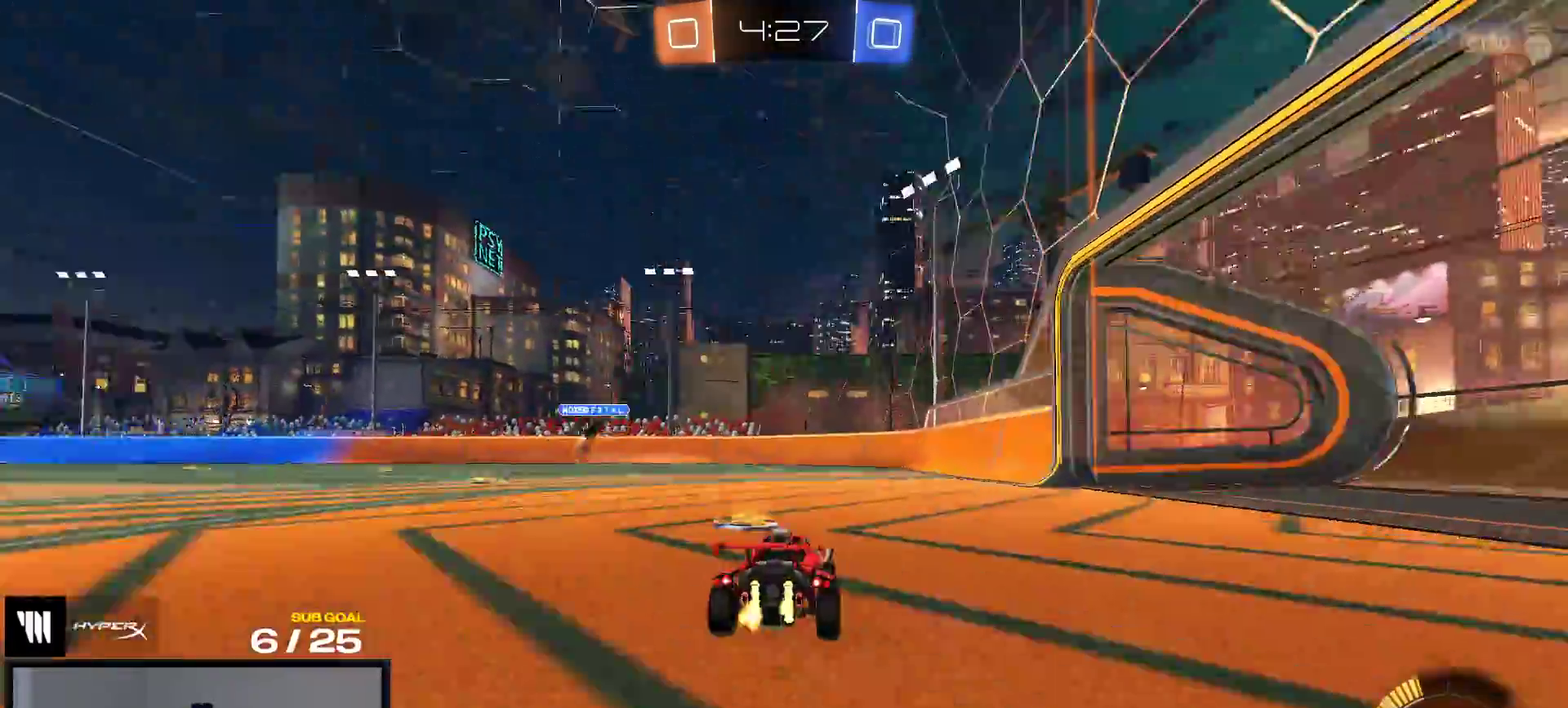
{"buttons": ["L2"], "right_stick": "center", "events": [[67, "R2", "up"], [100, "Y", "up"], [133, "X", "down"], [167, "L2", "down"], [217, "X", "up"]]}
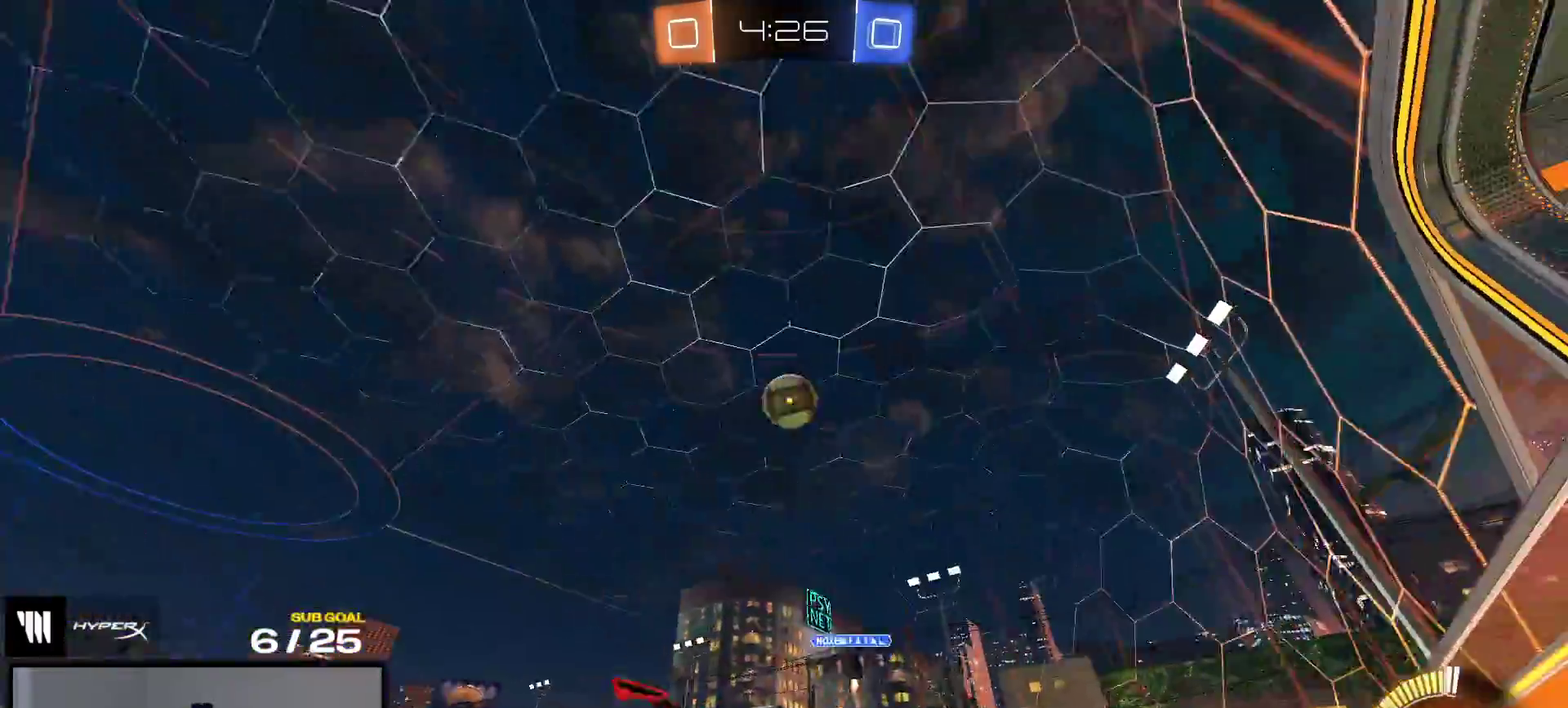
{"buttons": ["A"], "right_stick": "center", "events": [[17, "A", "down"], [300, "A", "up"], [317, "L2", "up"], [383, "A", "down"]]}
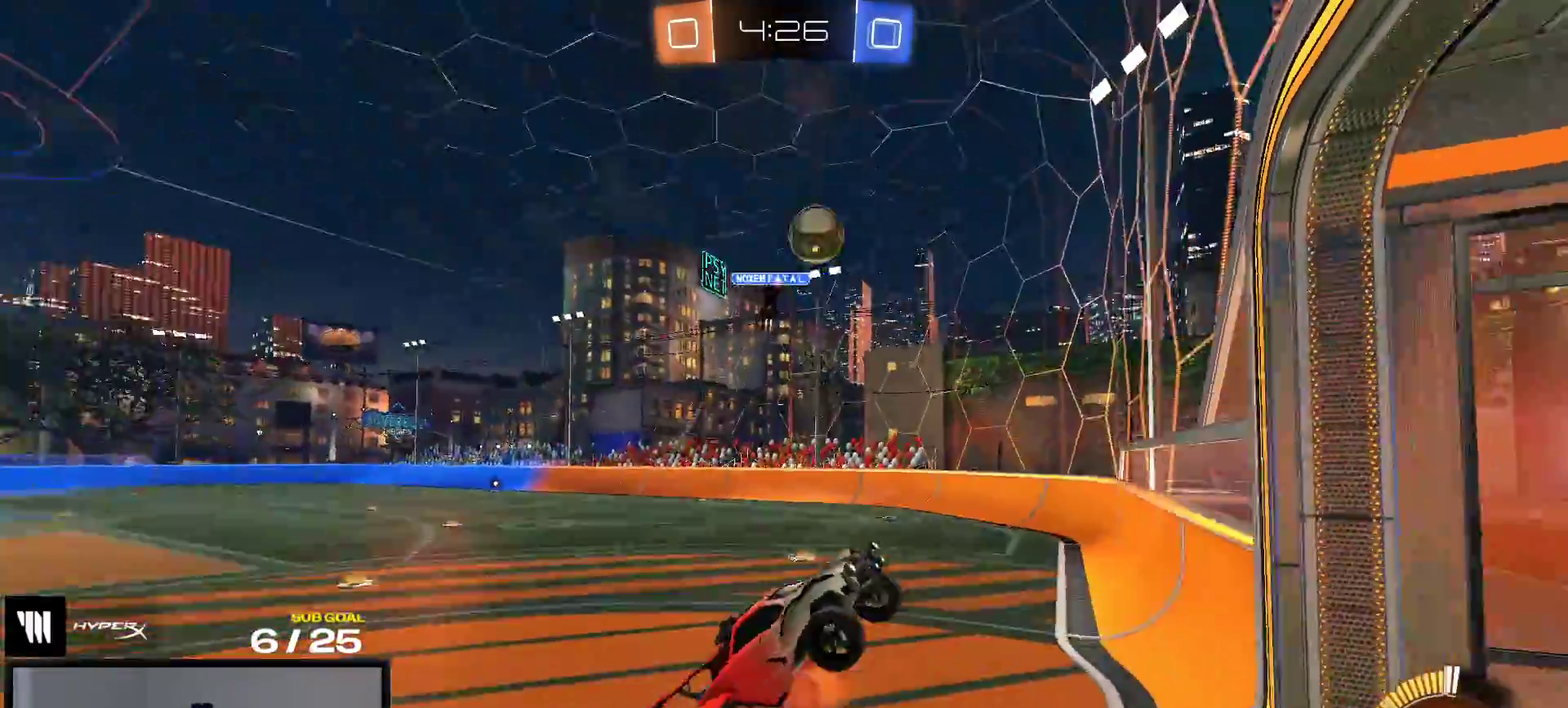
{"buttons": ["R1"], "right_stick": "center", "events": [[67, "R1", "down"], [83, "A", "up"]]}
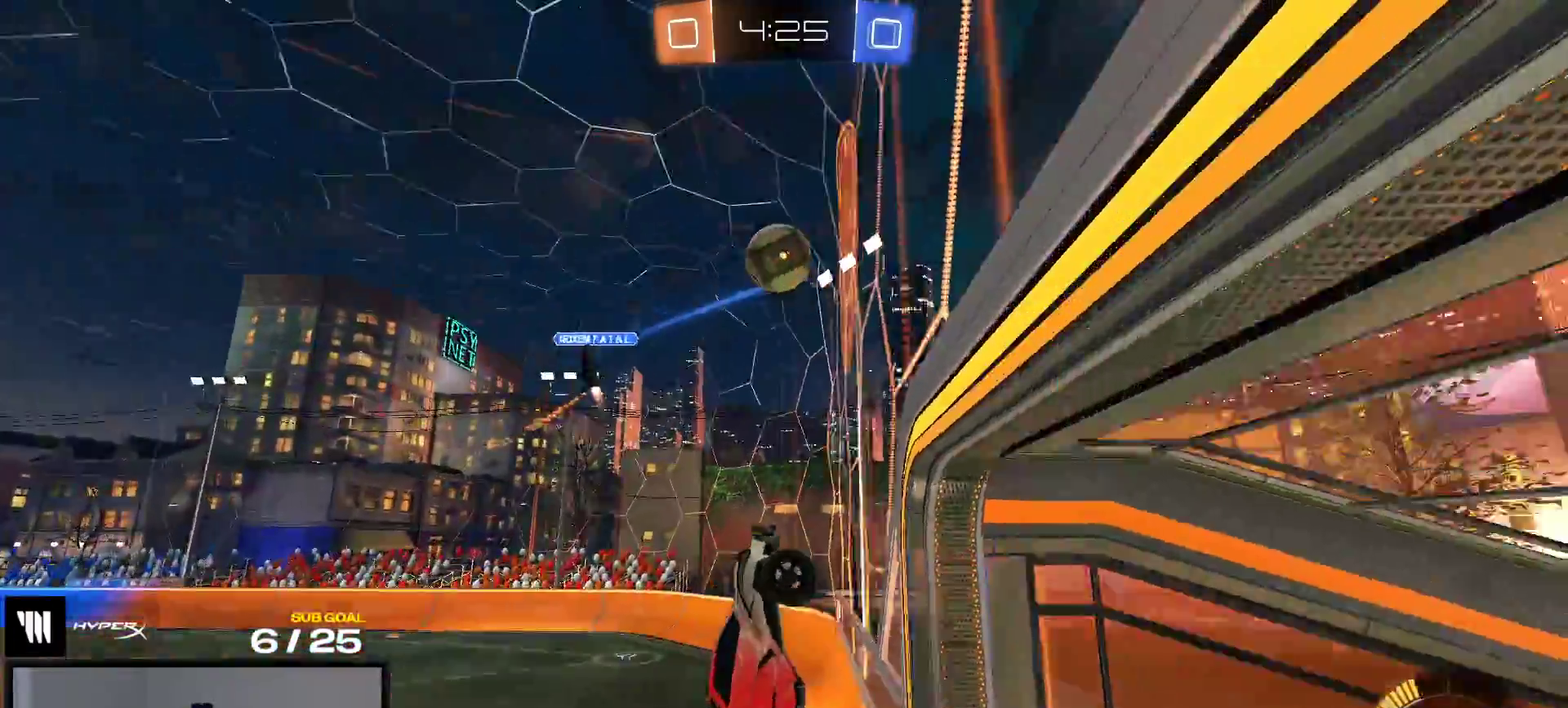
{"buttons": ["R2"], "right_stick": "center", "events": [[183, "R1", "up"], [200, "R2", "down"]]}